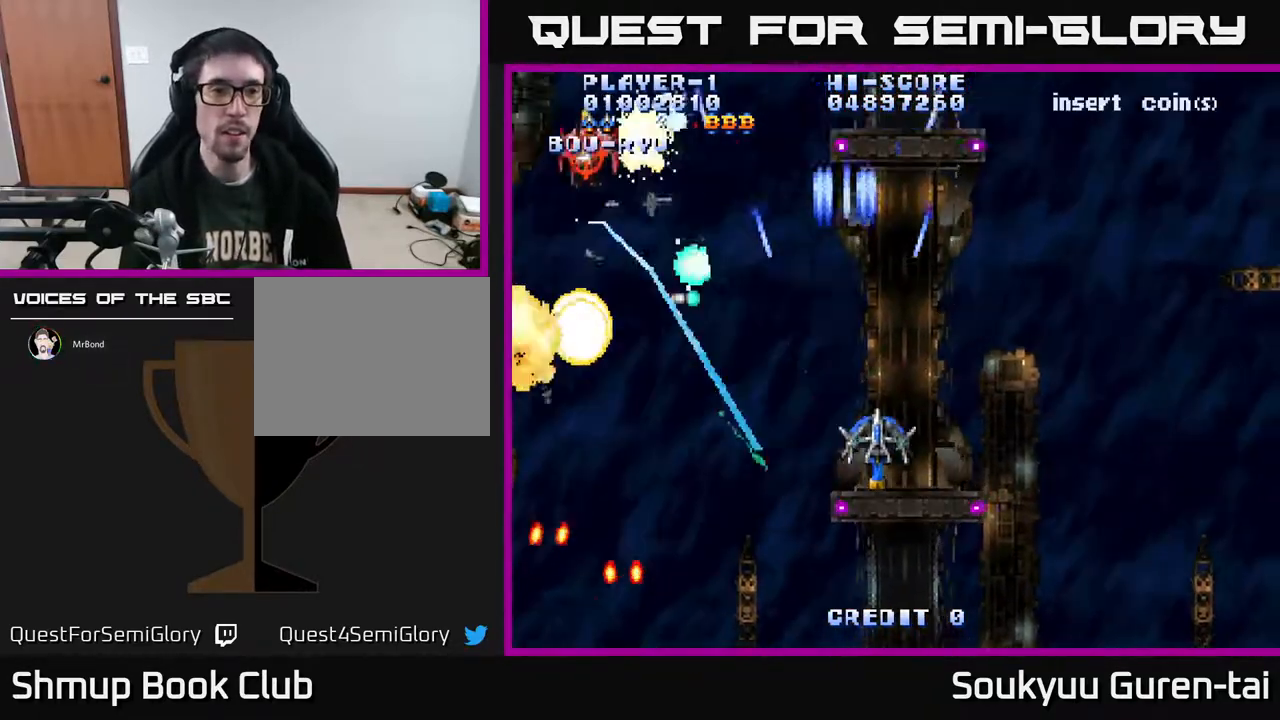
Gameplay with a controller (Xbox layout); each line is a JSON object with the inputs held at the frame after it. "events" lists button and stick changes between this image and that frame as [ms after this image, input, new state], when the widget could be followed in between. Not read: L2 L3 R2 R3 left_stick.
{"buttons": ["A", "DPAD_DOWN", "DPAD_RIGHT"], "right_stick": "center", "events": [[33, "DPAD_RIGHT", "up"], [67, "DPAD_DOWN", "up"], [350, "DPAD_RIGHT", "down"], [450, "DPAD_DOWN", "down"]]}
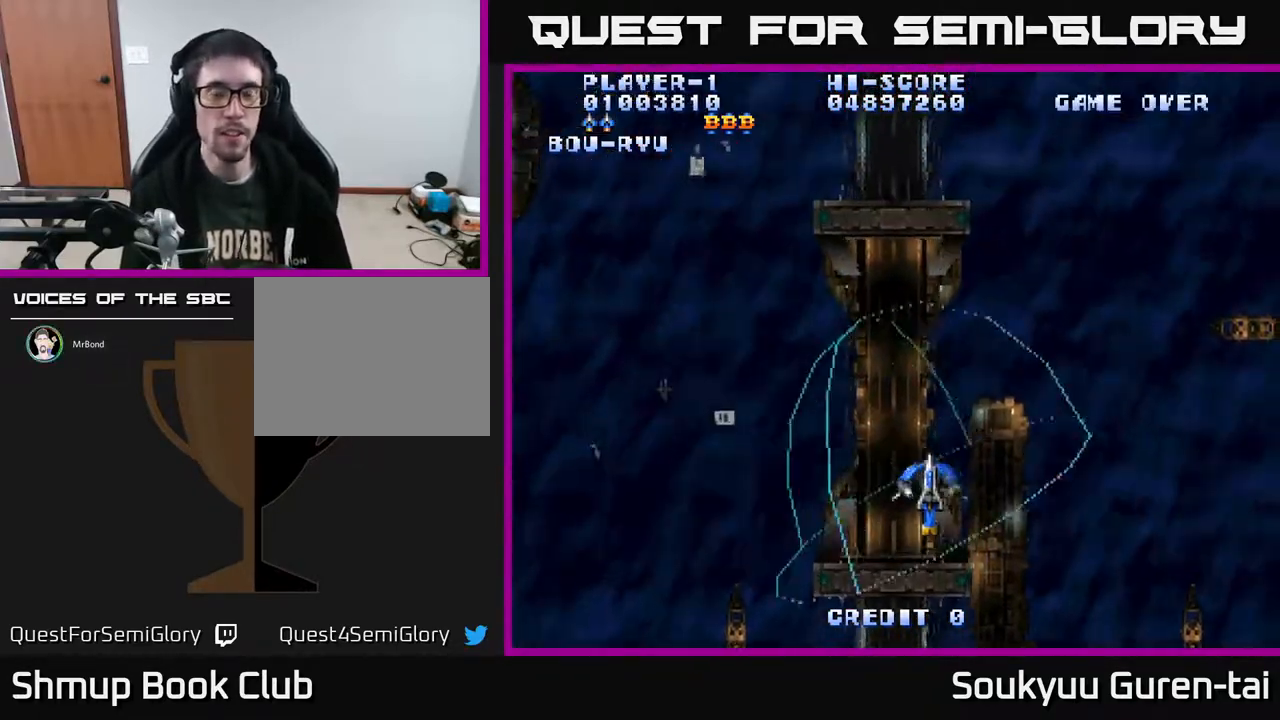
{"buttons": ["A", "DPAD_UP", "DPAD_LEFT"], "right_stick": "center", "events": [[183, "DPAD_DOWN", "up"], [317, "DPAD_RIGHT", "up"], [333, "DPAD_UP", "down"], [500, "DPAD_LEFT", "down"]]}
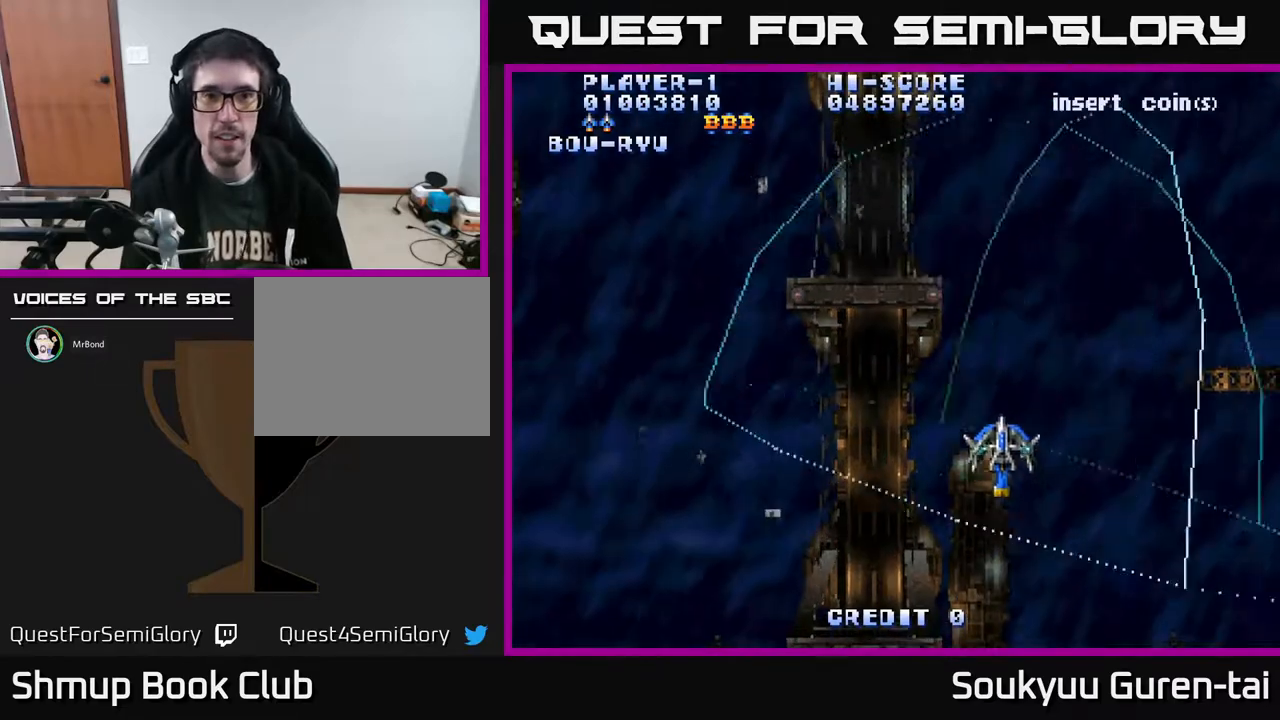
{"buttons": ["A", "DPAD_LEFT"], "right_stick": "center", "events": [[200, "DPAD_UP", "up"]]}
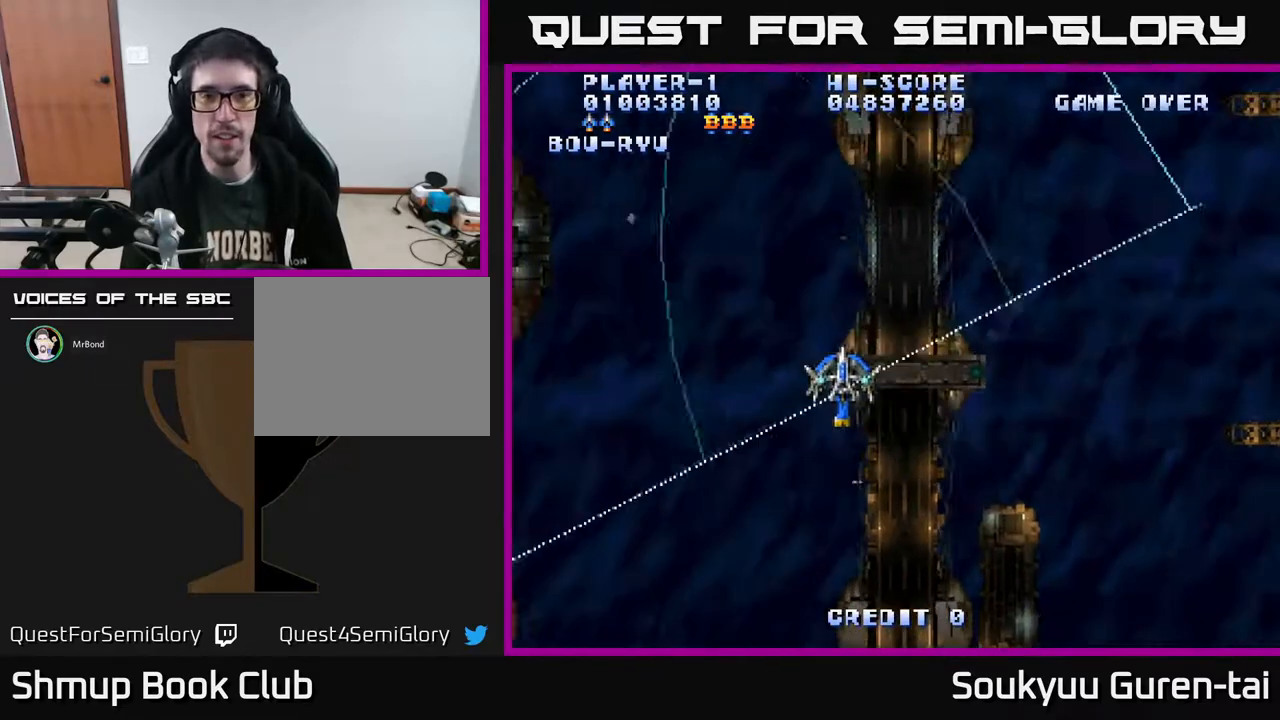
{"buttons": ["A", "DPAD_RIGHT"], "right_stick": "center", "events": [[433, "DPAD_LEFT", "up"], [467, "DPAD_RIGHT", "down"]]}
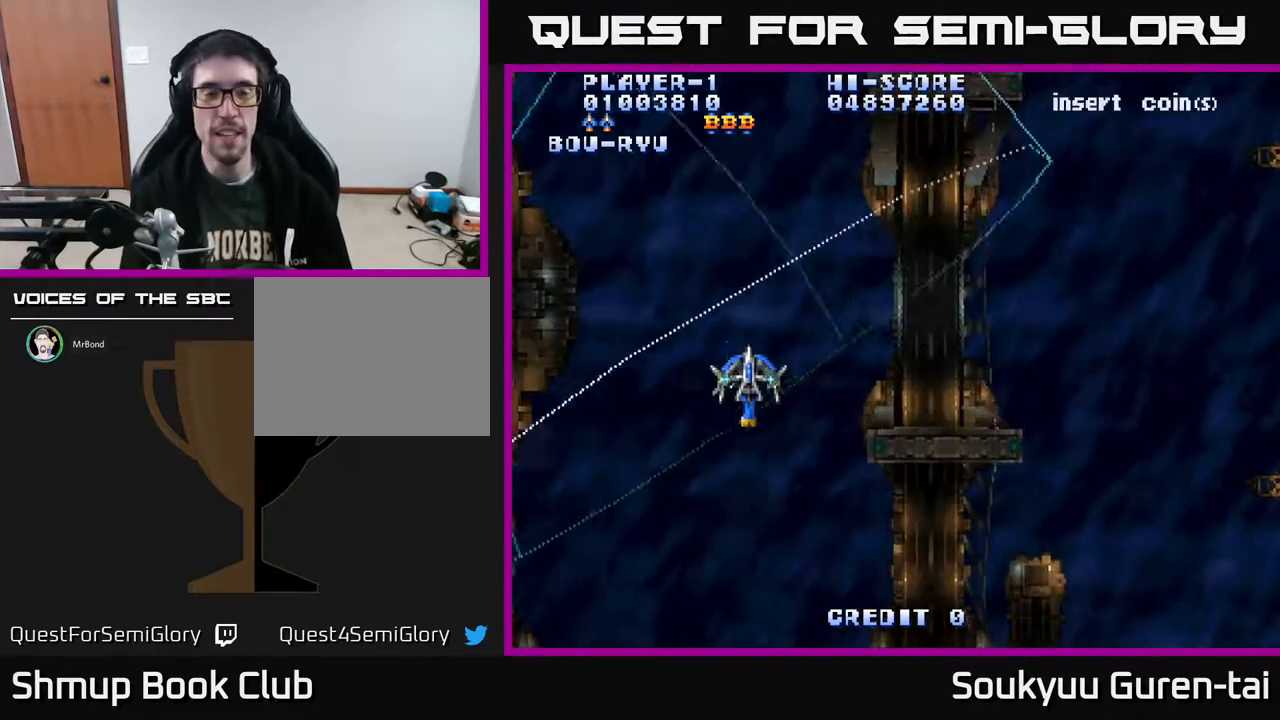
{"buttons": ["A", "DPAD_RIGHT"], "right_stick": "center", "events": []}
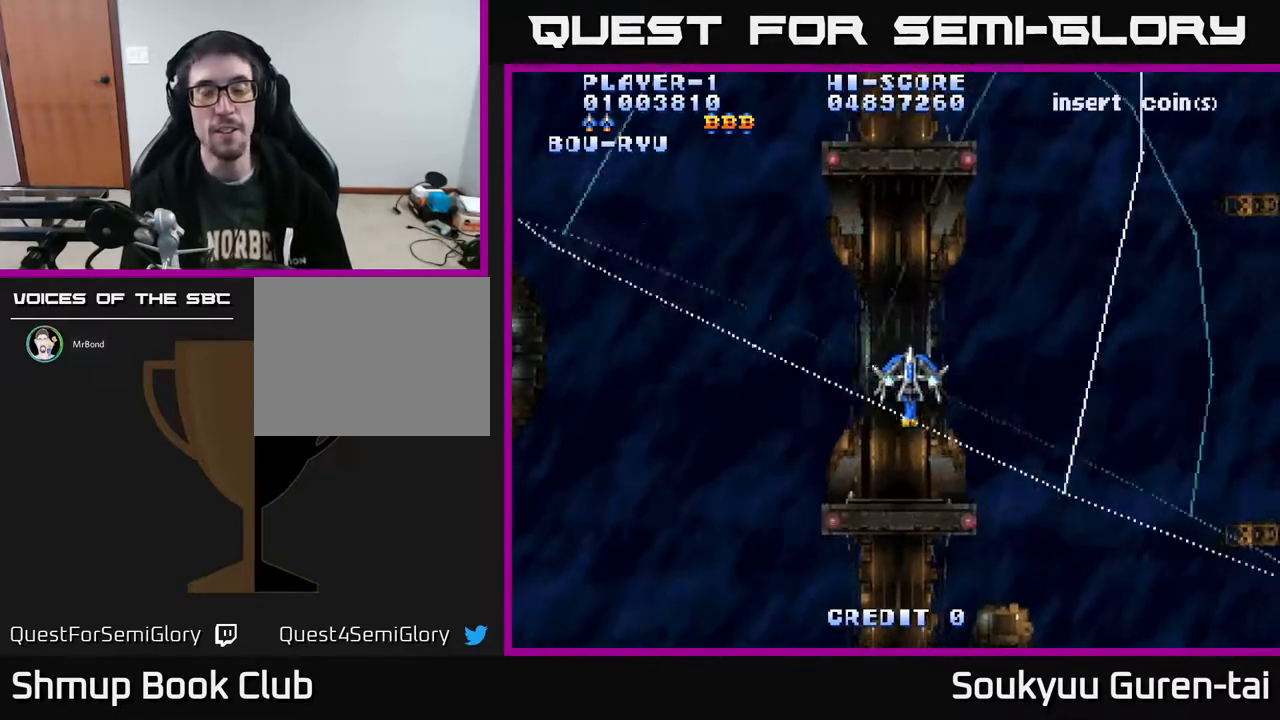
{"buttons": ["A", "DPAD_RIGHT"], "right_stick": "center", "events": []}
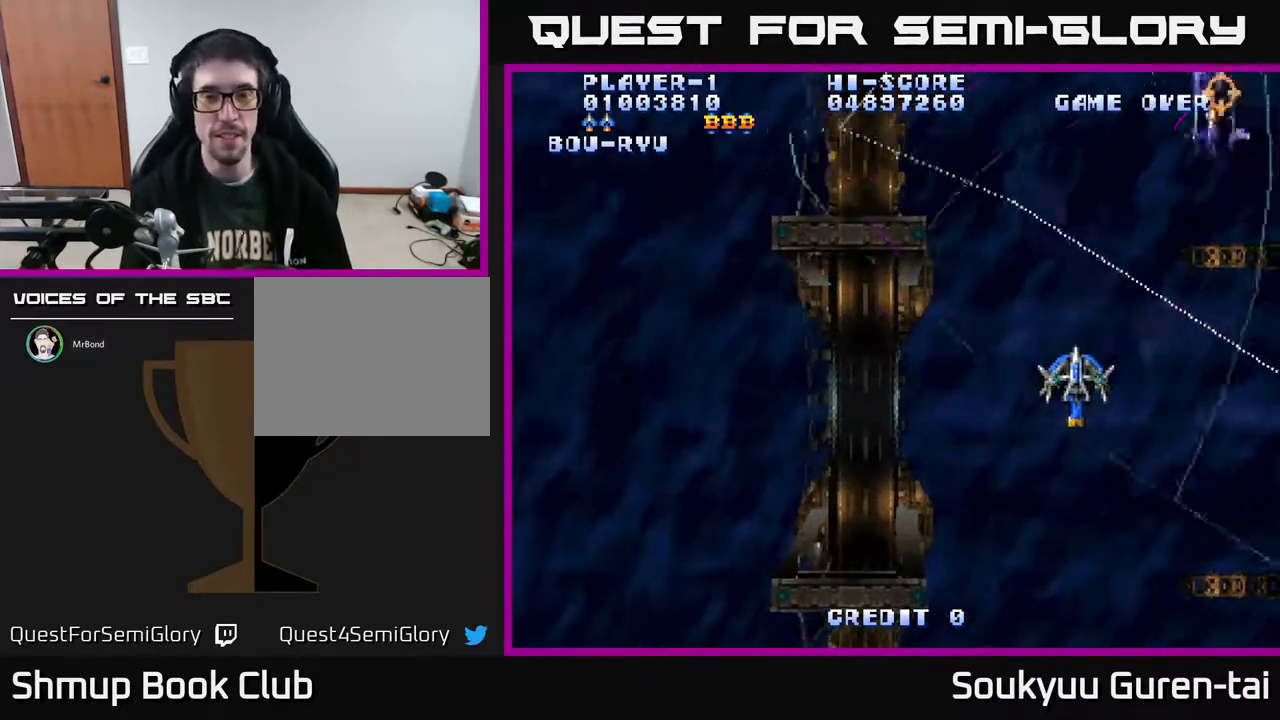
{"buttons": ["A", "DPAD_RIGHT"], "right_stick": "center", "events": [[133, "DPAD_RIGHT", "up"], [200, "DPAD_UP", "down"], [267, "DPAD_LEFT", "down"], [383, "DPAD_UP", "up"], [400, "DPAD_LEFT", "up"], [417, "DPAD_RIGHT", "down"]]}
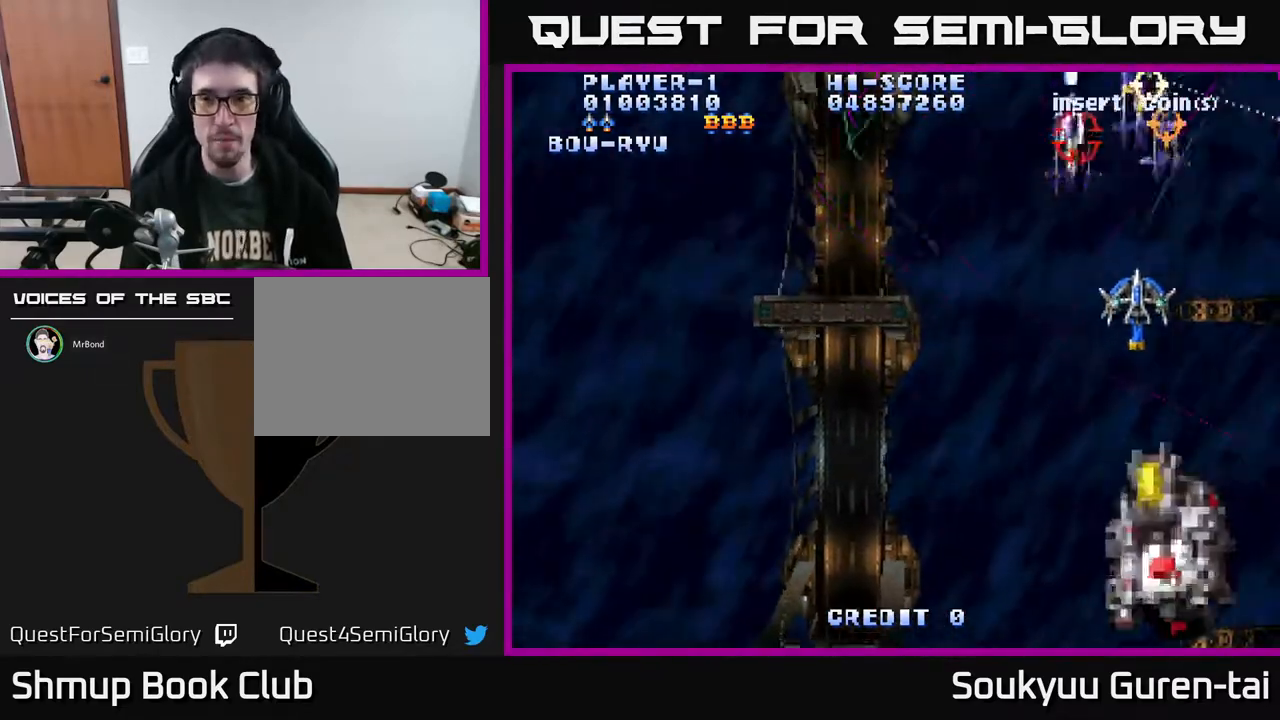
{"buttons": ["A", "DPAD_DOWN", "DPAD_LEFT"], "right_stick": "center"}
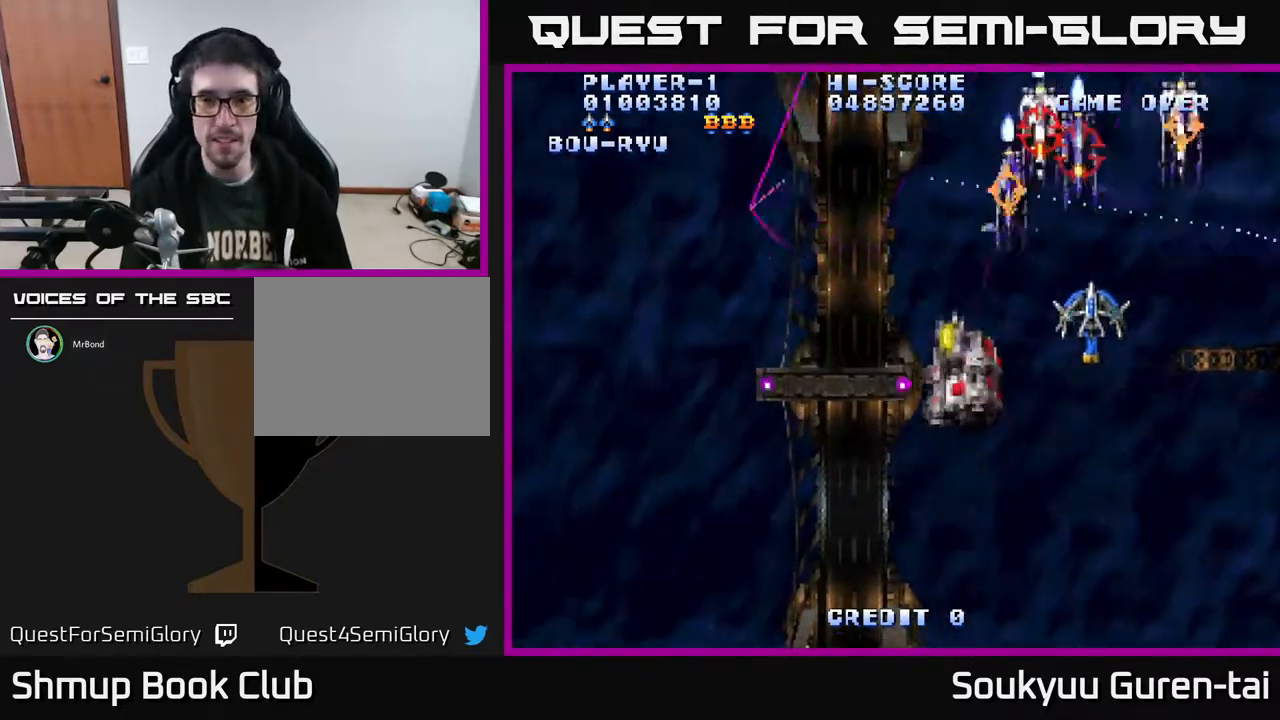
{"buttons": ["A", "DPAD_UP", "DPAD_LEFT"], "right_stick": "center", "events": [[133, "DPAD_LEFT", "up"], [333, "DPAD_LEFT", "down"], [367, "DPAD_DOWN", "up"], [433, "DPAD_UP", "down"]]}
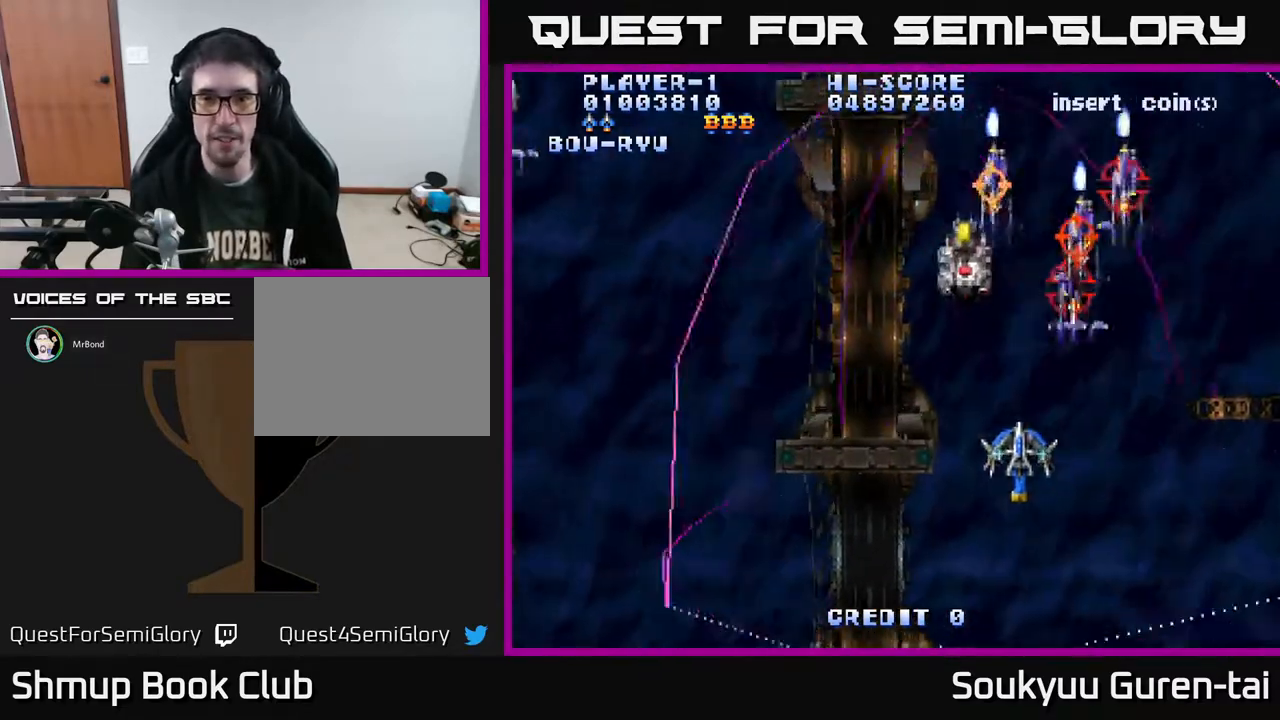
{"buttons": ["A", "DPAD_LEFT"], "right_stick": "center", "events": [[283, "DPAD_LEFT", "up"], [283, "DPAD_UP", "up"], [333, "DPAD_UP", "down"], [350, "DPAD_LEFT", "down"], [417, "DPAD_UP", "up"]]}
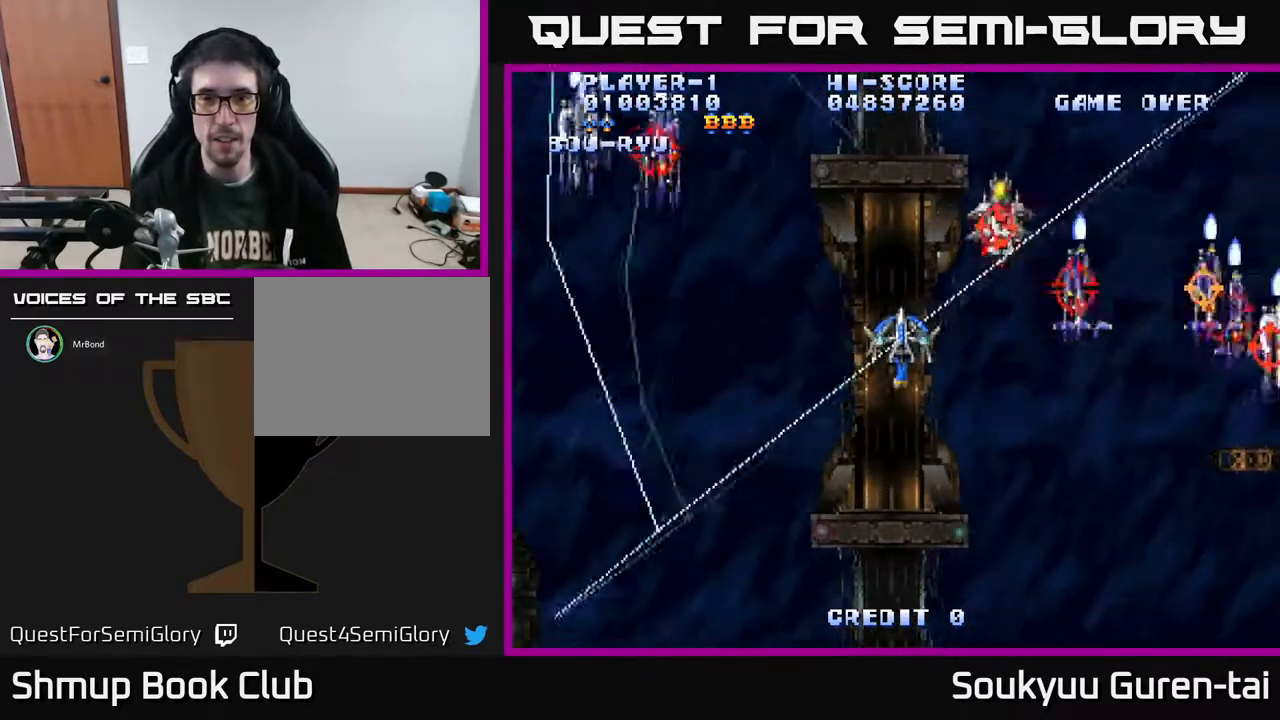
{"buttons": ["A", "DPAD_DOWN", "DPAD_RIGHT"], "right_stick": "center", "events": [[300, "A", "up"], [333, "DPAD_LEFT", "up"], [333, "DPAD_RIGHT", "down"], [350, "A", "down"], [433, "DPAD_DOWN", "down"]]}
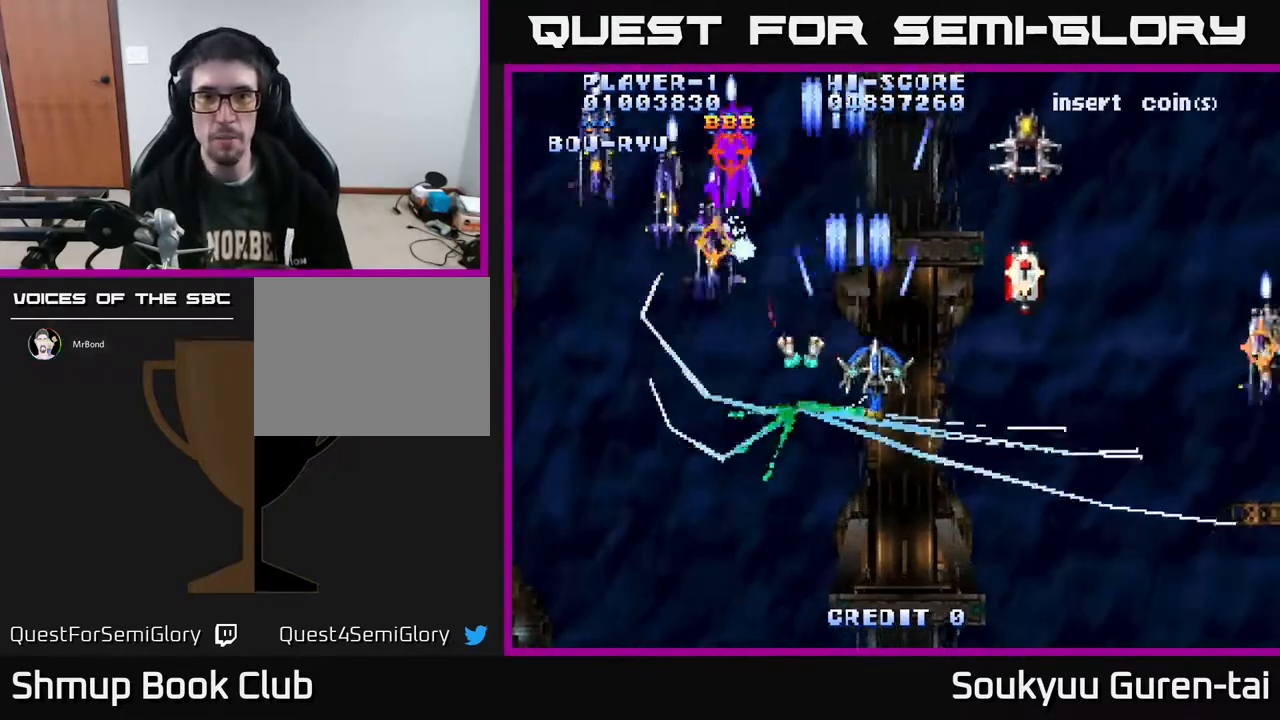
{"buttons": ["A", "DPAD_DOWN", "DPAD_RIGHT"], "right_stick": "center", "events": [[17, "DPAD_DOWN", "up"], [50, "DPAD_UP", "down"], [167, "DPAD_RIGHT", "up"], [283, "DPAD_RIGHT", "down"], [333, "DPAD_UP", "up"], [450, "DPAD_DOWN", "down"]]}
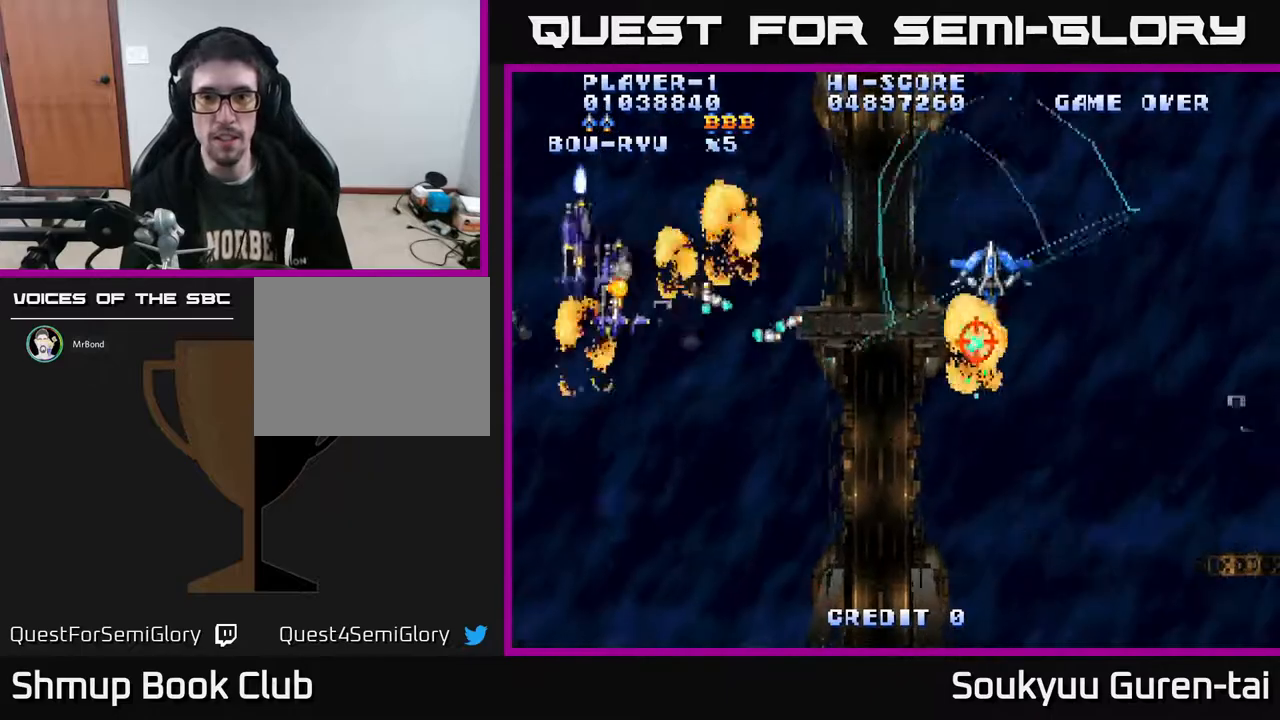
{"buttons": ["A", "DPAD_LEFT"], "right_stick": "center", "events": [[33, "DPAD_RIGHT", "up"], [50, "DPAD_LEFT", "down"], [133, "DPAD_DOWN", "up"], [233, "DPAD_DOWN", "down"], [383, "DPAD_DOWN", "up"]]}
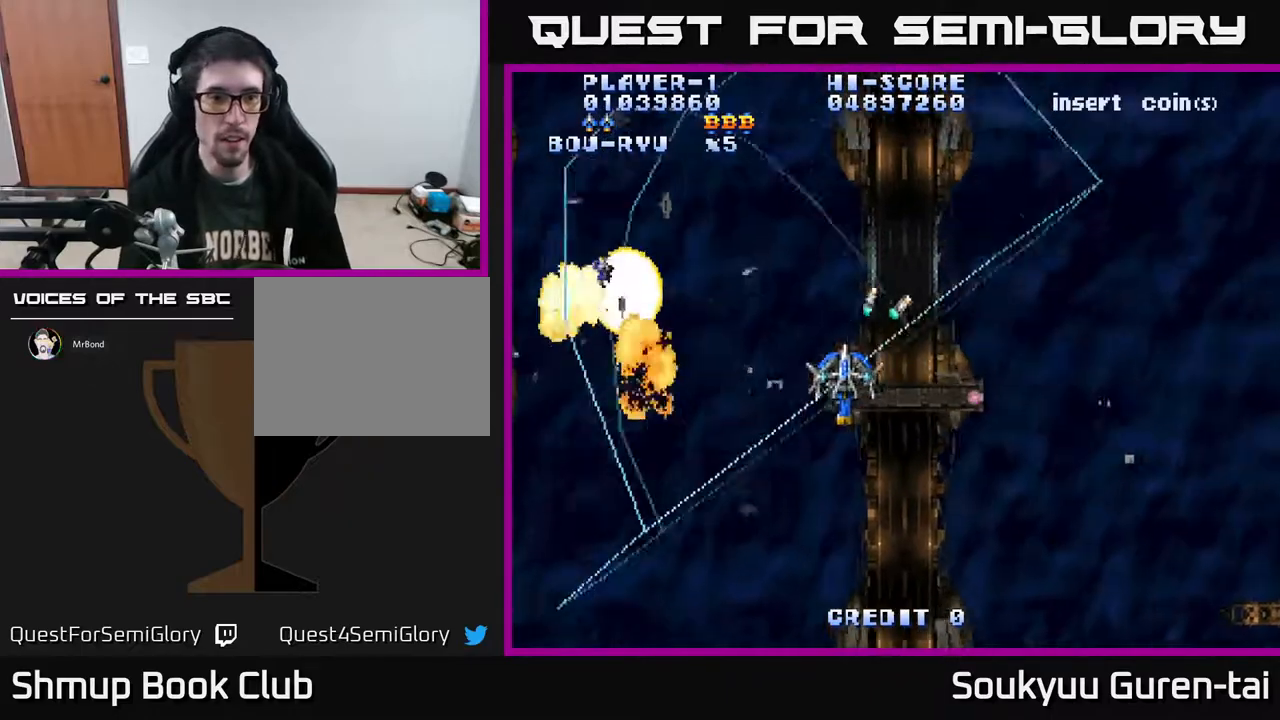
{"buttons": ["A", "DPAD_UP", "DPAD_RIGHT"], "right_stick": "center", "events": [[183, "DPAD_UP", "down"], [200, "DPAD_LEFT", "up"], [233, "DPAD_RIGHT", "down"]]}
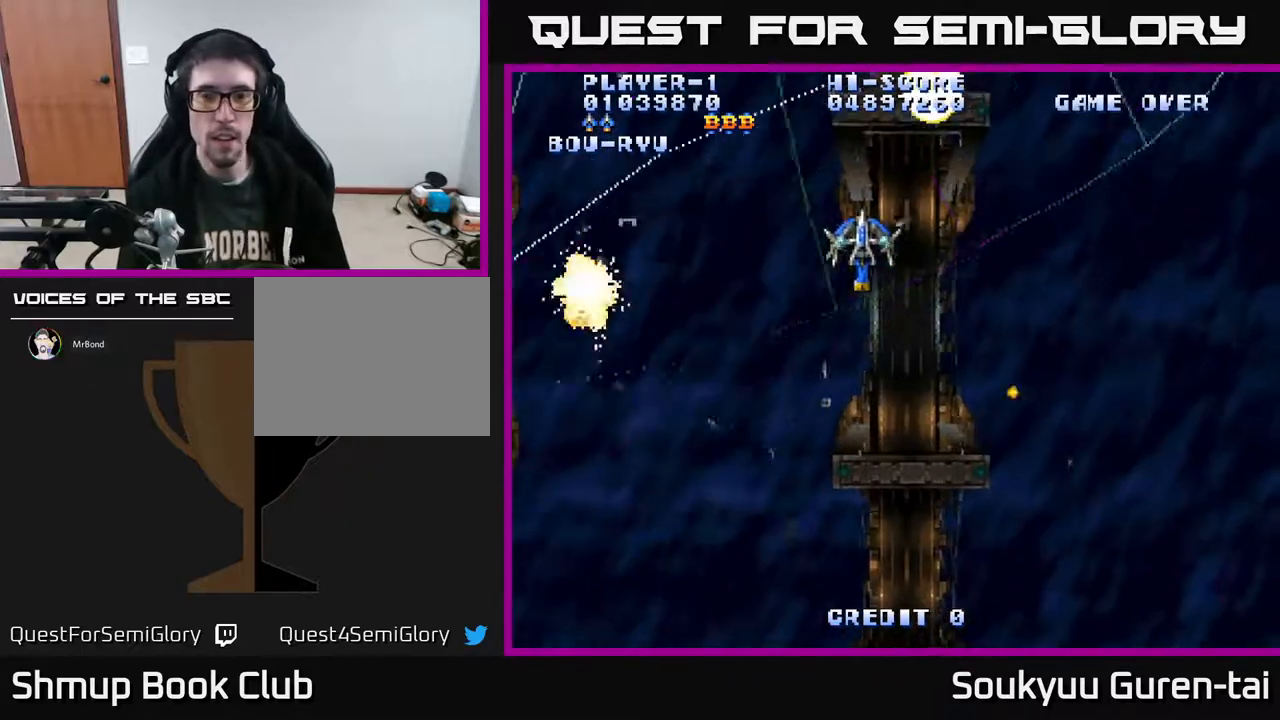
{"buttons": ["A", "DPAD_RIGHT"], "right_stick": "center", "events": [[33, "DPAD_UP", "up"], [400, "DPAD_UP", "down"], [467, "DPAD_UP", "up"]]}
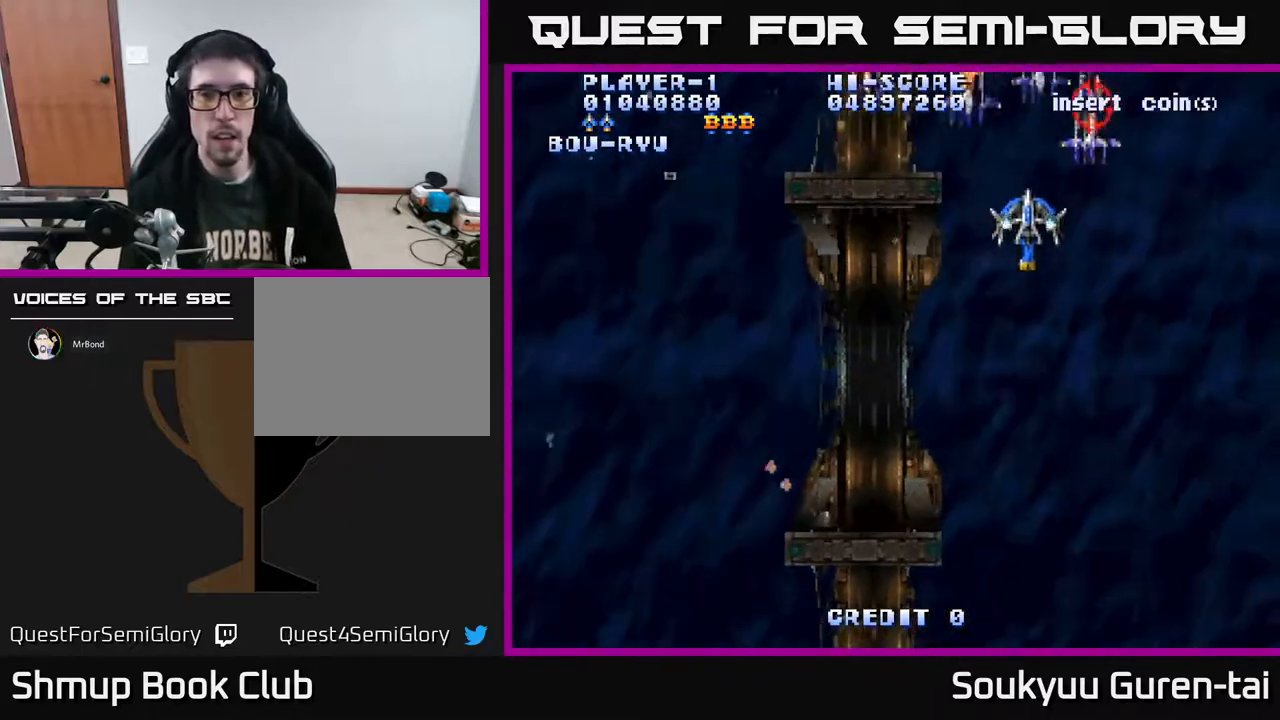
{"buttons": ["A", "DPAD_DOWN", "DPAD_LEFT"], "right_stick": "center", "events": [[33, "DPAD_DOWN", "down"], [133, "DPAD_RIGHT", "up"], [400, "DPAD_LEFT", "down"]]}
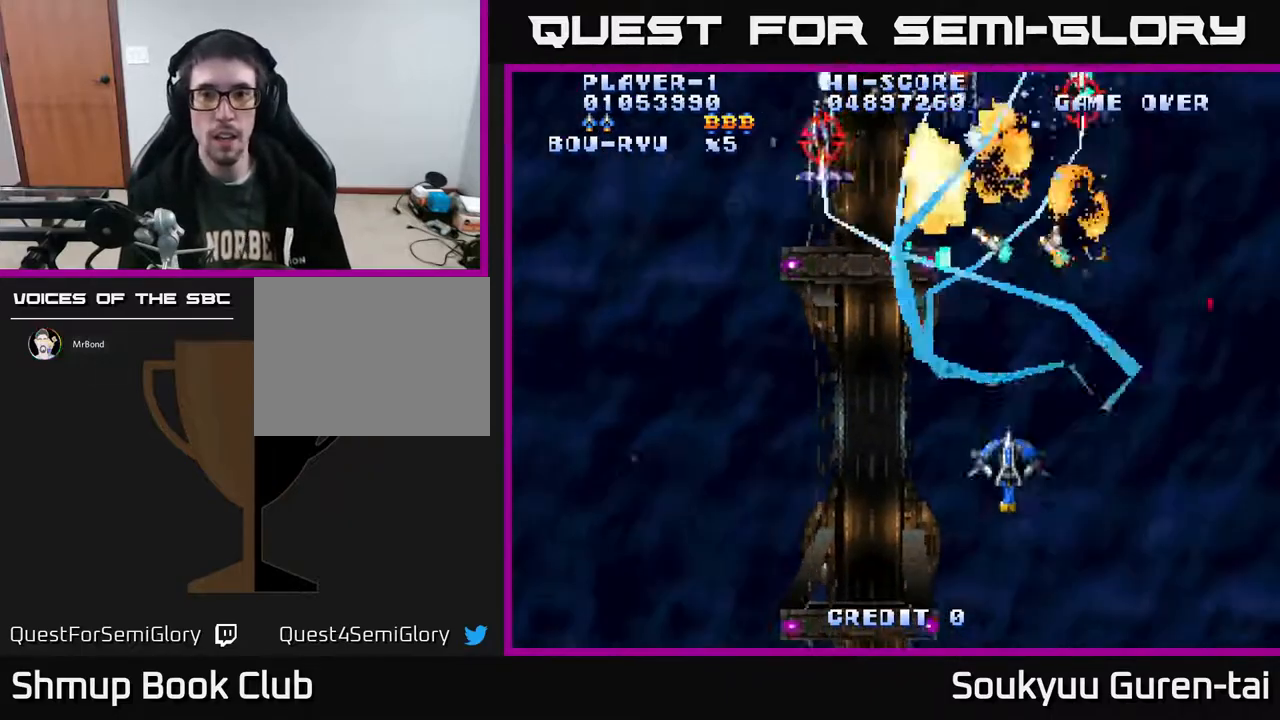
{"buttons": ["A", "DPAD_UP"], "right_stick": "center", "events": [[50, "DPAD_LEFT", "up"], [200, "DPAD_LEFT", "down"], [217, "DPAD_DOWN", "up"], [267, "DPAD_UP", "down"], [300, "DPAD_LEFT", "up"]]}
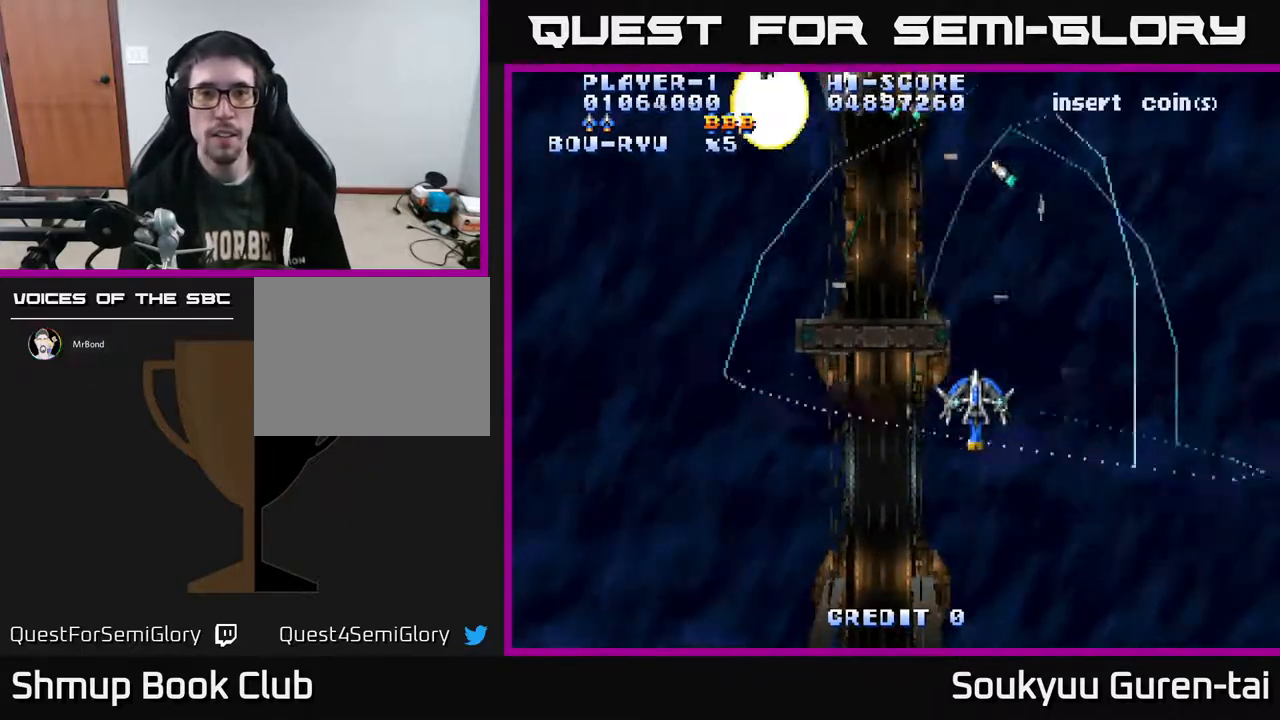
{"buttons": ["A", "DPAD_UP", "DPAD_LEFT"], "right_stick": "center", "events": [[117, "DPAD_UP", "up"], [133, "DPAD_DOWN", "down"], [200, "DPAD_LEFT", "down"], [267, "DPAD_DOWN", "up"], [367, "DPAD_UP", "down"]]}
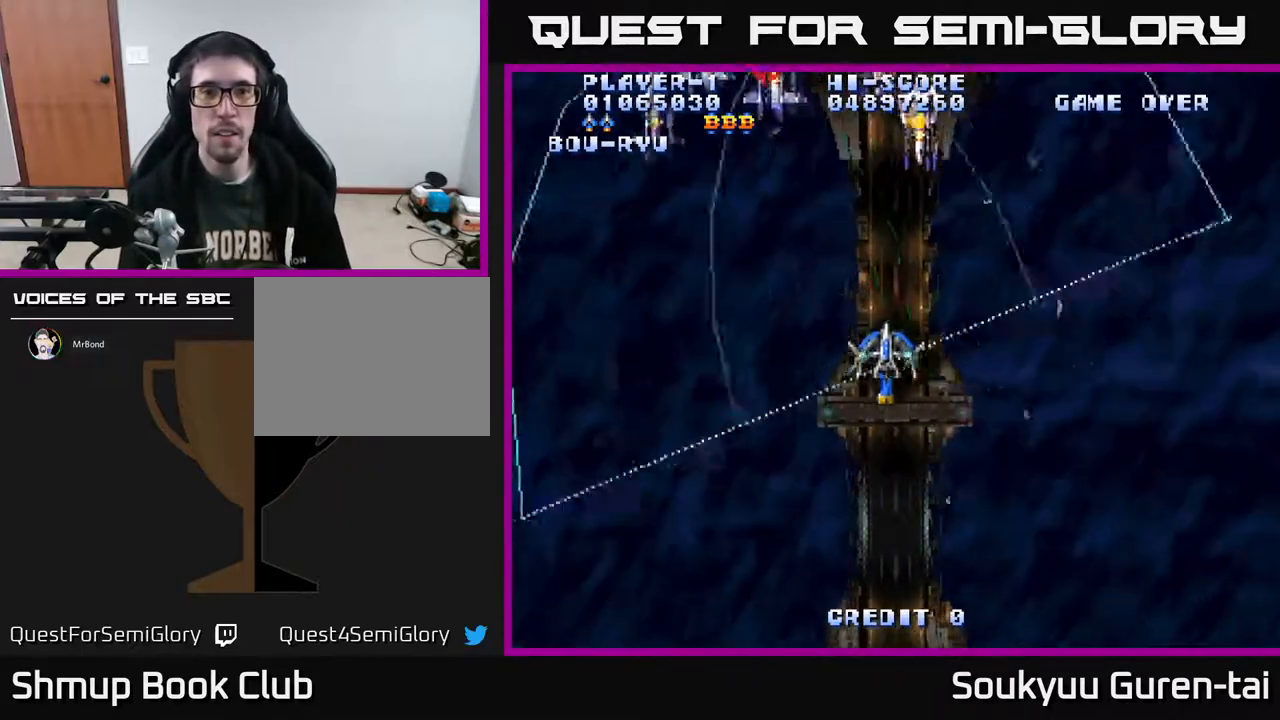
{"buttons": ["A", "DPAD_DOWN", "DPAD_RIGHT"], "right_stick": "center", "events": [[233, "DPAD_LEFT", "up"], [300, "DPAD_RIGHT", "down"], [300, "DPAD_UP", "up"], [383, "DPAD_DOWN", "down"]]}
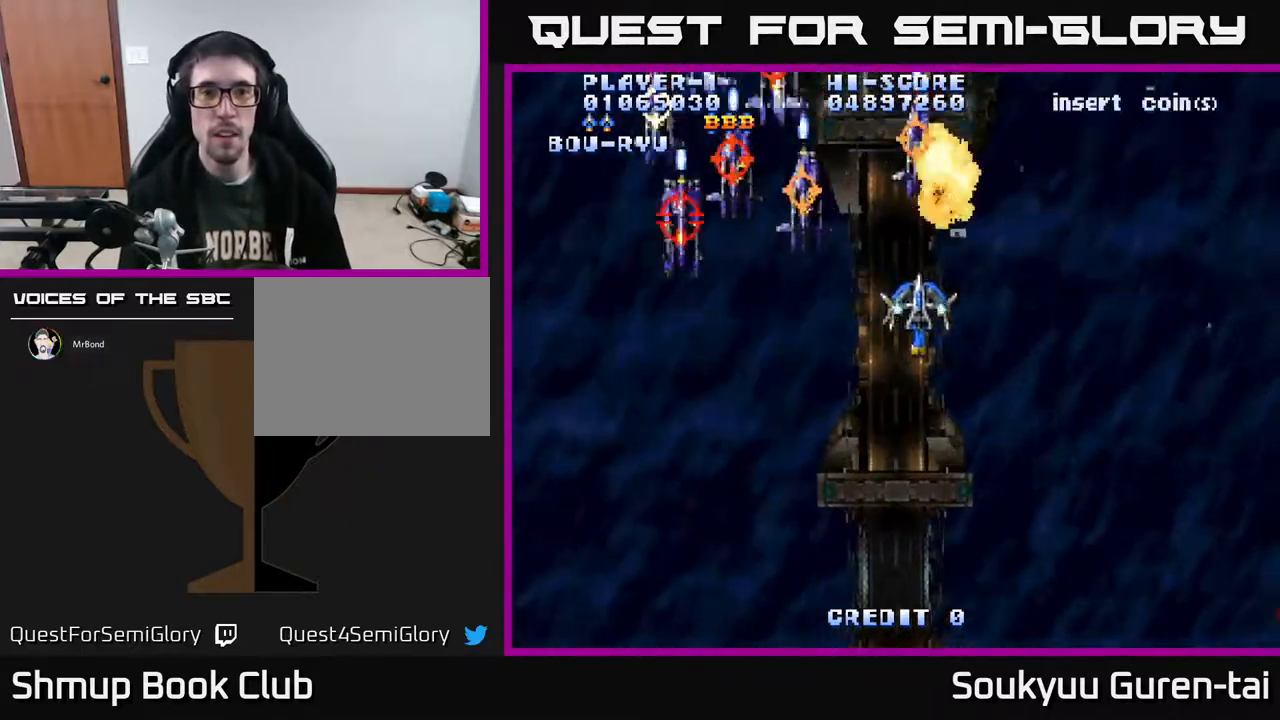
{"buttons": ["A", "DPAD_DOWN"], "right_stick": "center", "events": [[33, "DPAD_DOWN", "up"], [133, "DPAD_DOWN", "down"], [133, "DPAD_RIGHT", "up"], [150, "DPAD_LEFT", "down"], [200, "A", "up"], [233, "A", "down"], [283, "DPAD_LEFT", "up"]]}
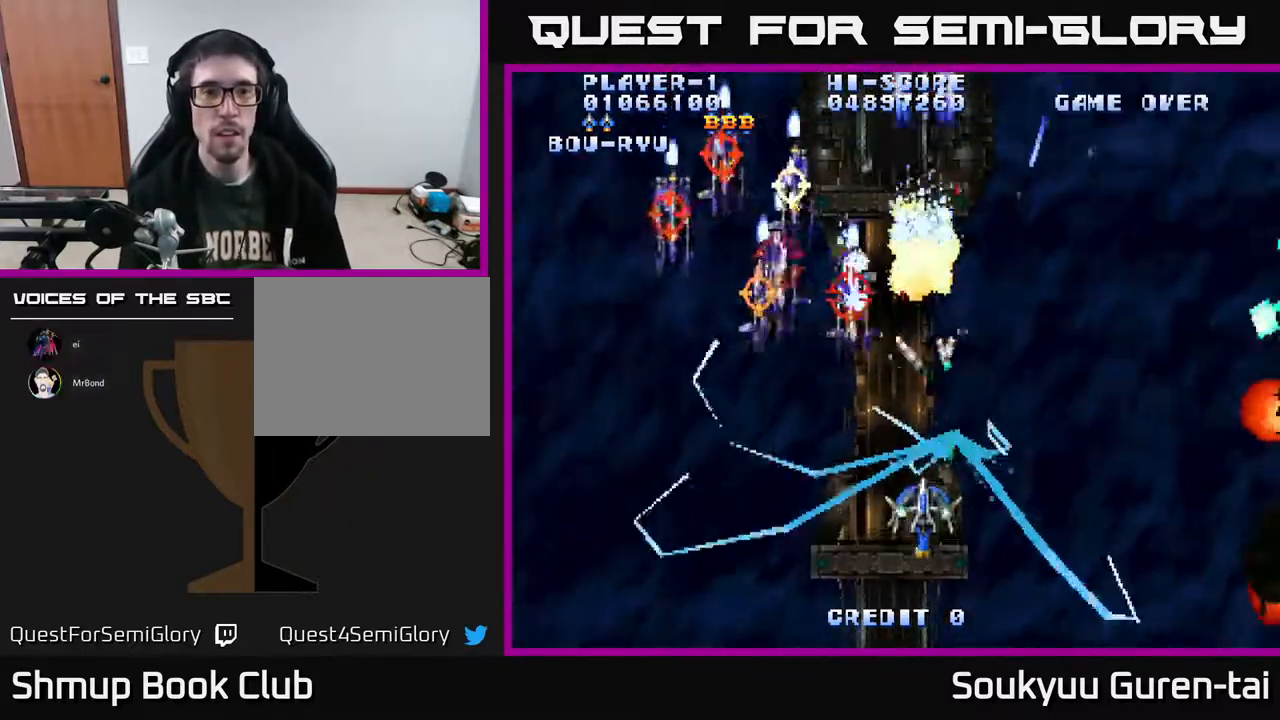
{"buttons": ["A", "DPAD_UP", "DPAD_RIGHT"], "right_stick": "center", "events": [[67, "DPAD_RIGHT", "down"], [167, "DPAD_DOWN", "up"], [233, "DPAD_UP", "down"], [250, "DPAD_RIGHT", "up"], [333, "DPAD_LEFT", "down"], [433, "DPAD_LEFT", "up"], [450, "DPAD_UP", "up"], [467, "DPAD_RIGHT", "down"], [500, "DPAD_UP", "down"]]}
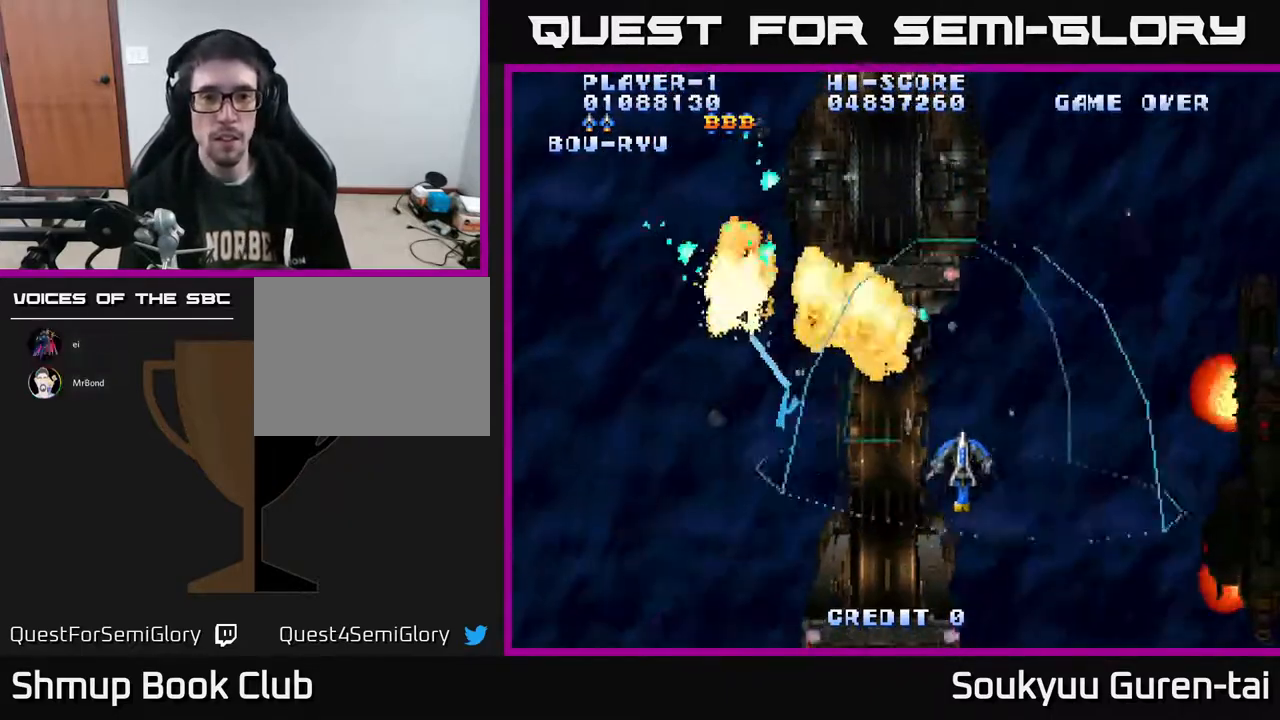
{"buttons": ["A", "DPAD_DOWN", "DPAD_RIGHT"], "right_stick": "center", "events": [[17, "DPAD_UP", "up"], [417, "DPAD_DOWN", "down"]]}
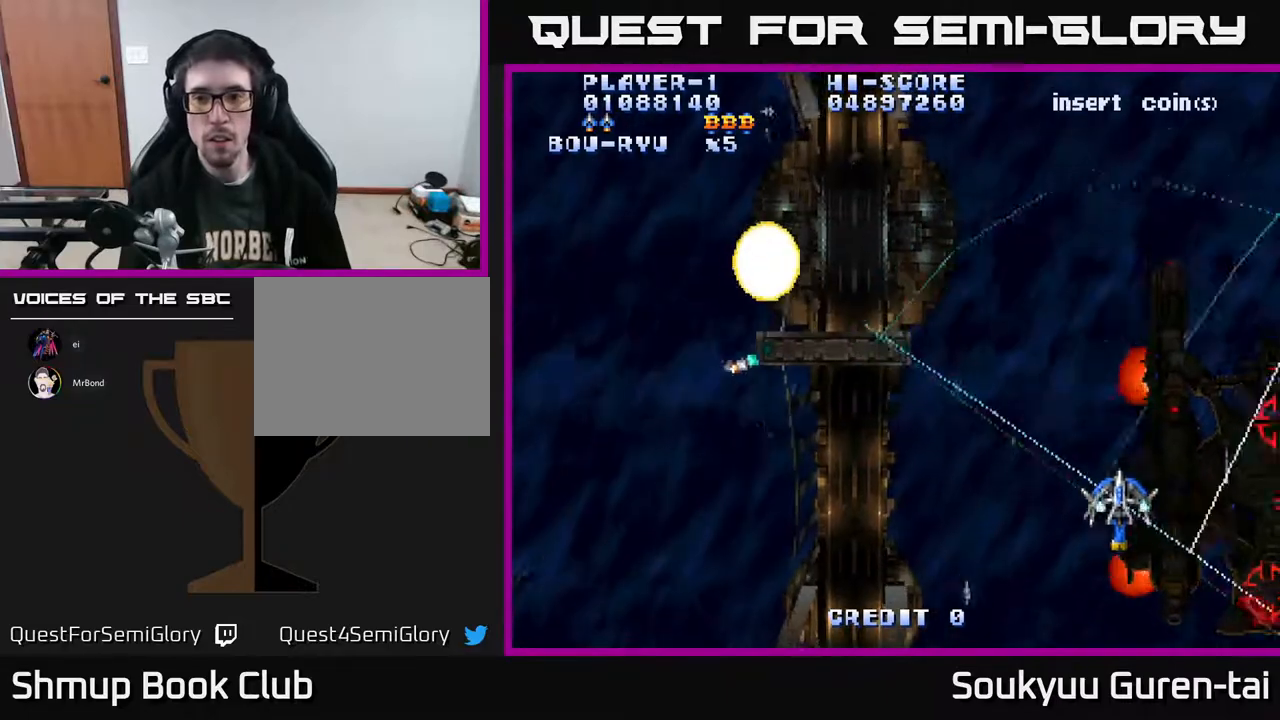
{"buttons": ["A", "DPAD_LEFT"], "right_stick": "center", "events": [[167, "DPAD_DOWN", "up"], [333, "DPAD_RIGHT", "up"], [333, "DPAD_UP", "down"], [417, "DPAD_LEFT", "down"], [500, "DPAD_UP", "up"]]}
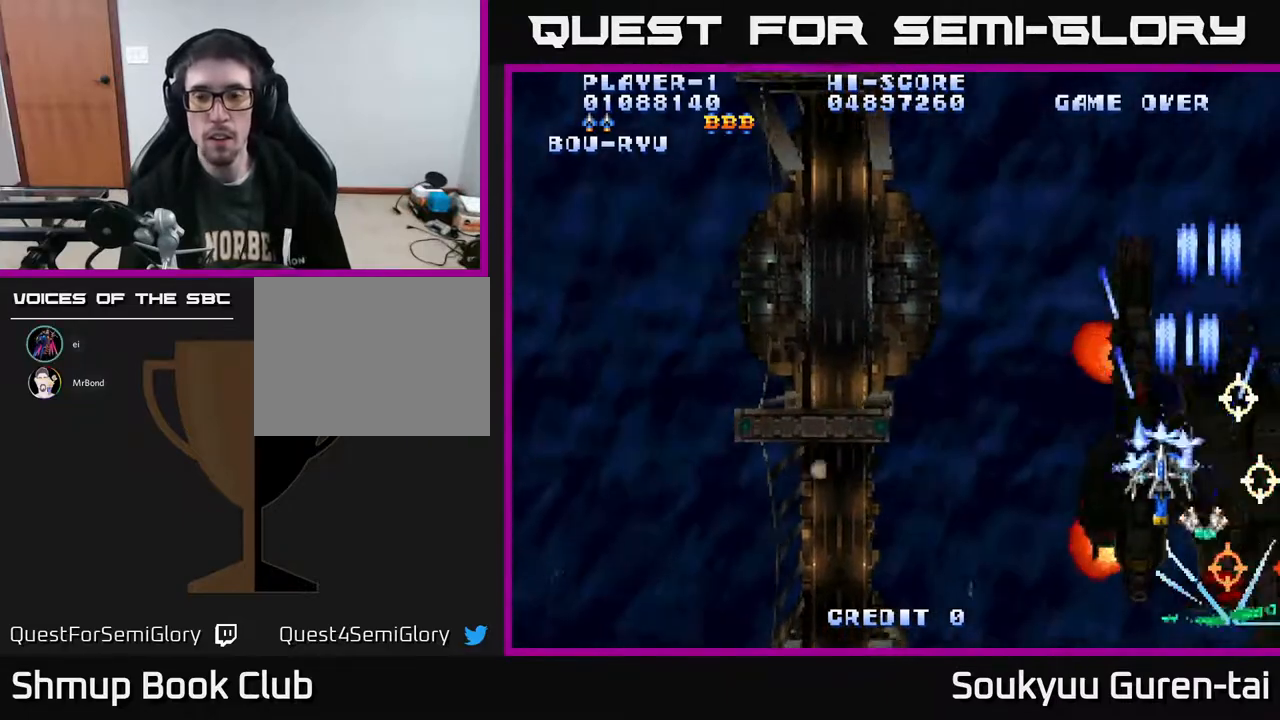
{"buttons": ["A", "DPAD_DOWN", "DPAD_RIGHT"], "right_stick": "center", "events": [[250, "DPAD_DOWN", "down"], [283, "DPAD_LEFT", "up"], [317, "DPAD_RIGHT", "down"], [350, "DPAD_DOWN", "up"], [383, "DPAD_DOWN", "down"]]}
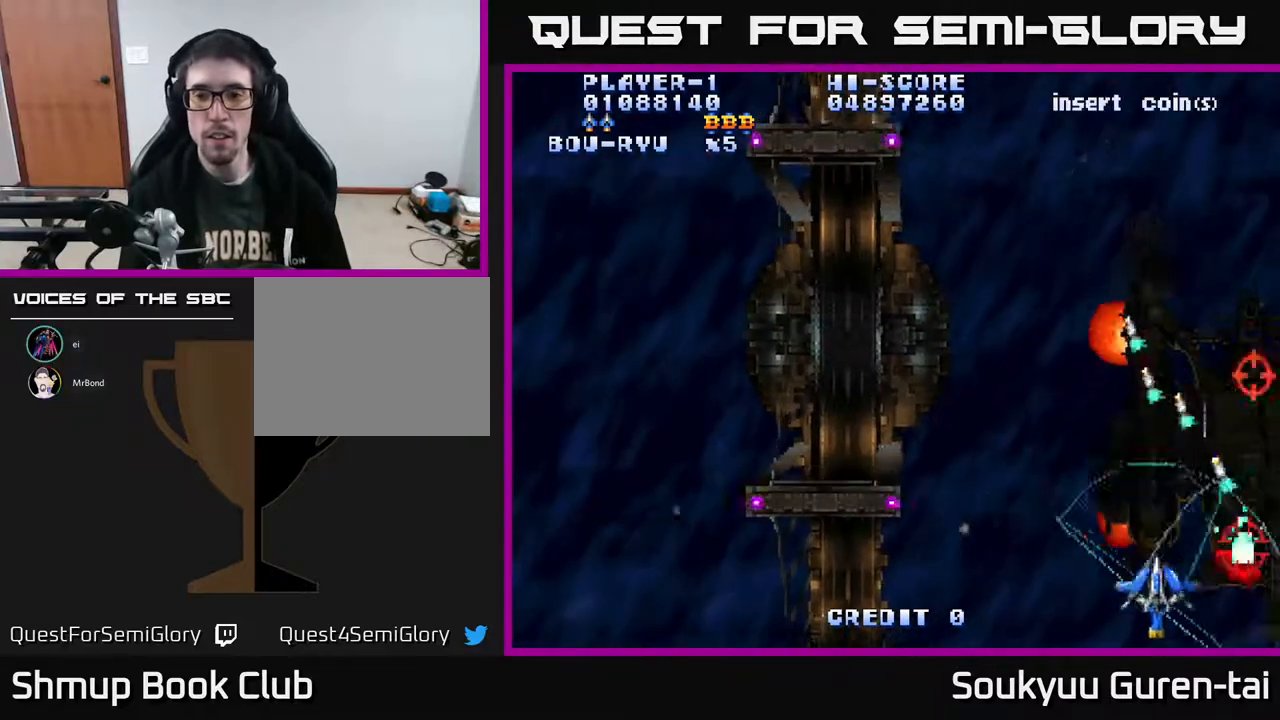
{"buttons": ["A", "DPAD_UP", "DPAD_LEFT"], "right_stick": "center", "events": [[150, "DPAD_DOWN", "up"], [233, "DPAD_RIGHT", "up"], [233, "DPAD_UP", "down"], [417, "DPAD_LEFT", "down"]]}
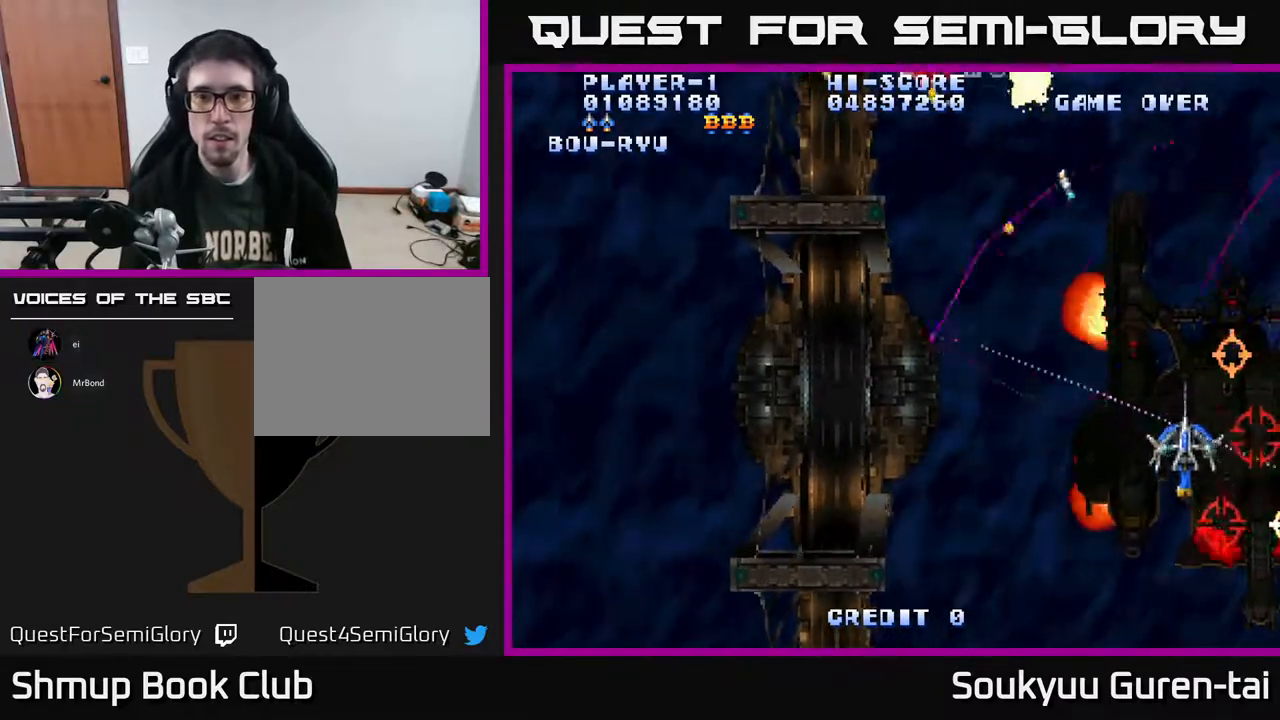
{"buttons": ["A", "DPAD_LEFT"], "right_stick": "center", "events": [[300, "DPAD_UP", "up"]]}
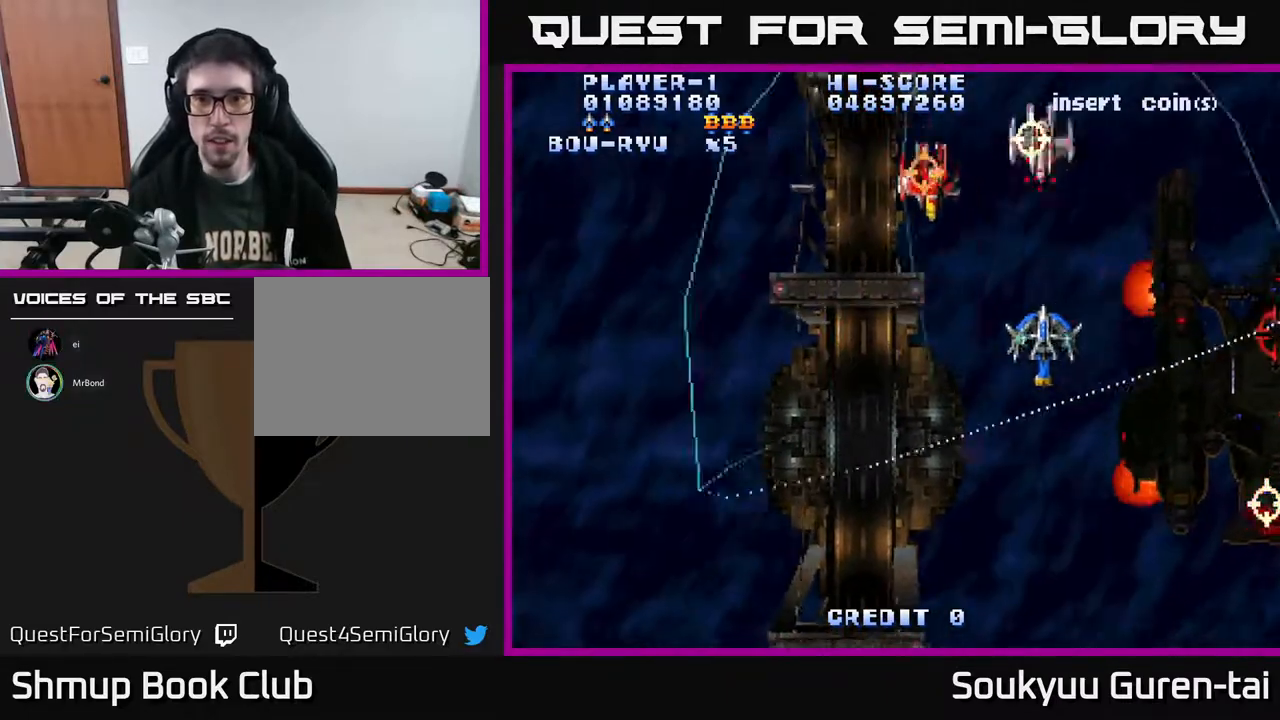
{"buttons": ["A", "DPAD_DOWN", "DPAD_RIGHT"], "right_stick": "center", "events": [[50, "A", "up"], [67, "DPAD_DOWN", "down"], [67, "DPAD_LEFT", "up"], [83, "DPAD_RIGHT", "down"], [100, "A", "down"]]}
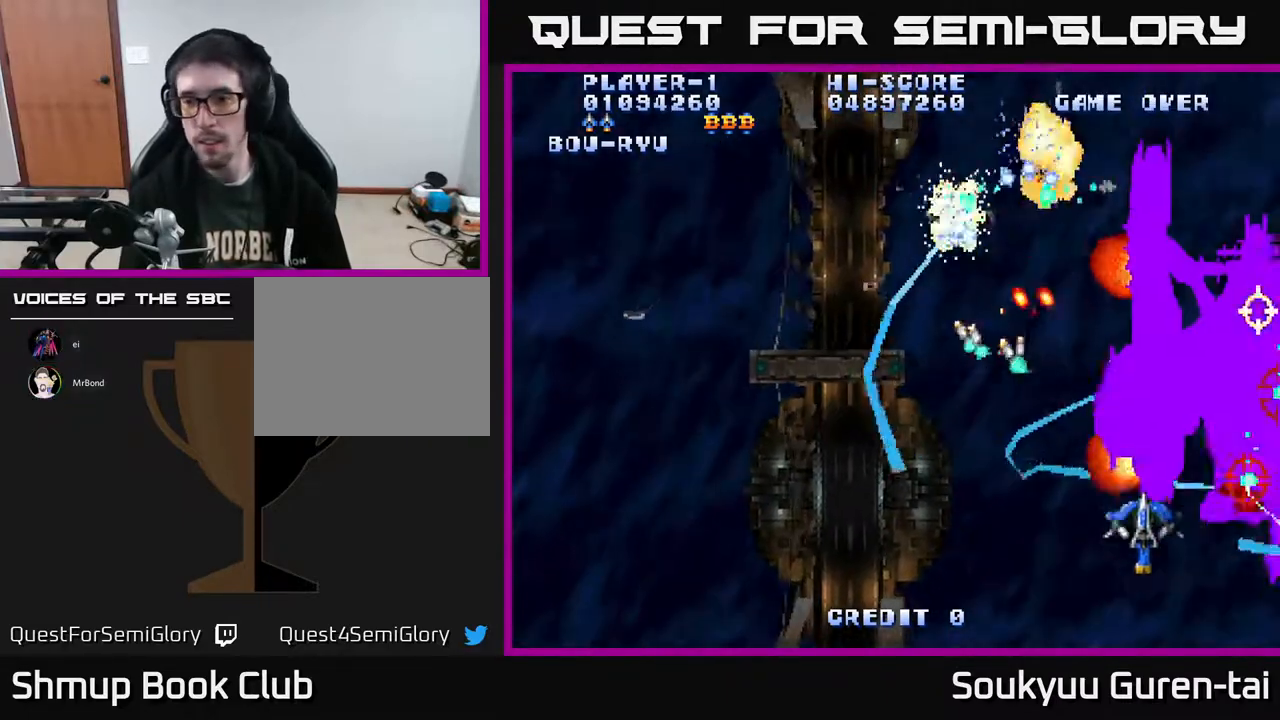
{"buttons": ["A", "DPAD_UP", "DPAD_LEFT"], "right_stick": "center", "events": [[100, "DPAD_DOWN", "up"], [300, "DPAD_UP", "down"], [383, "DPAD_RIGHT", "up"], [483, "DPAD_LEFT", "down"]]}
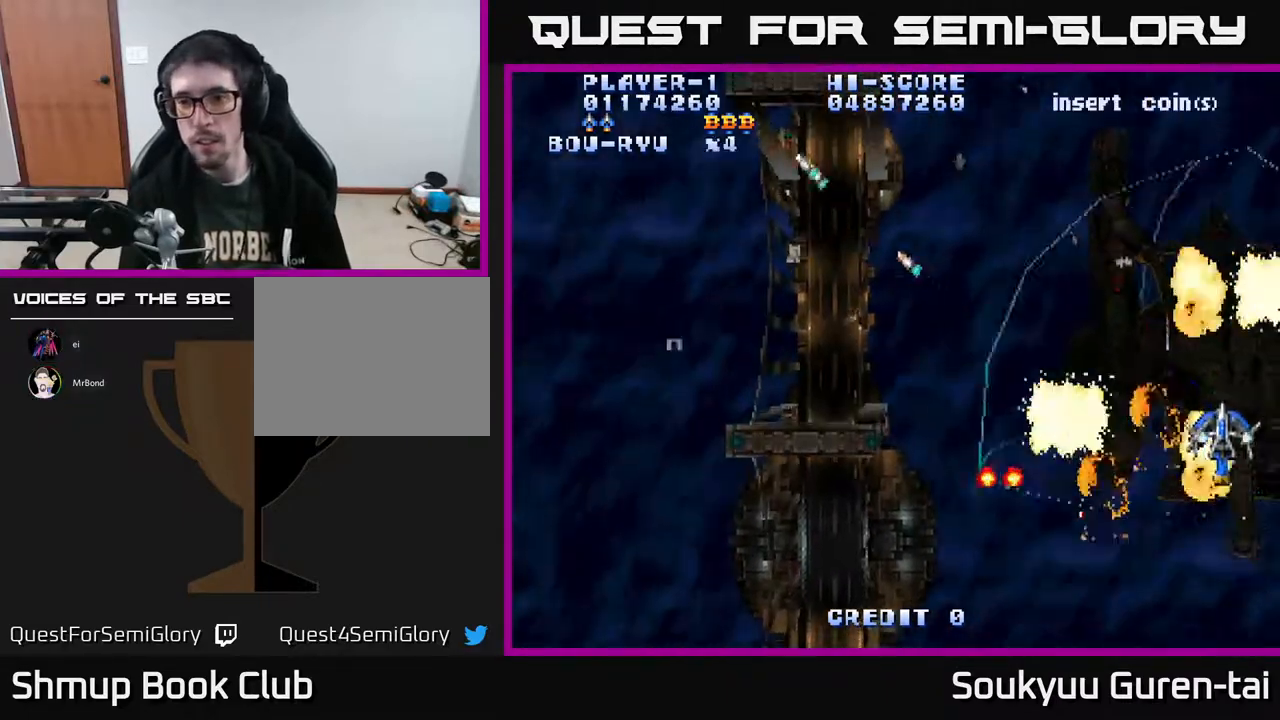
{"buttons": ["A", "DPAD_LEFT"], "right_stick": "center", "events": [[183, "DPAD_UP", "up"]]}